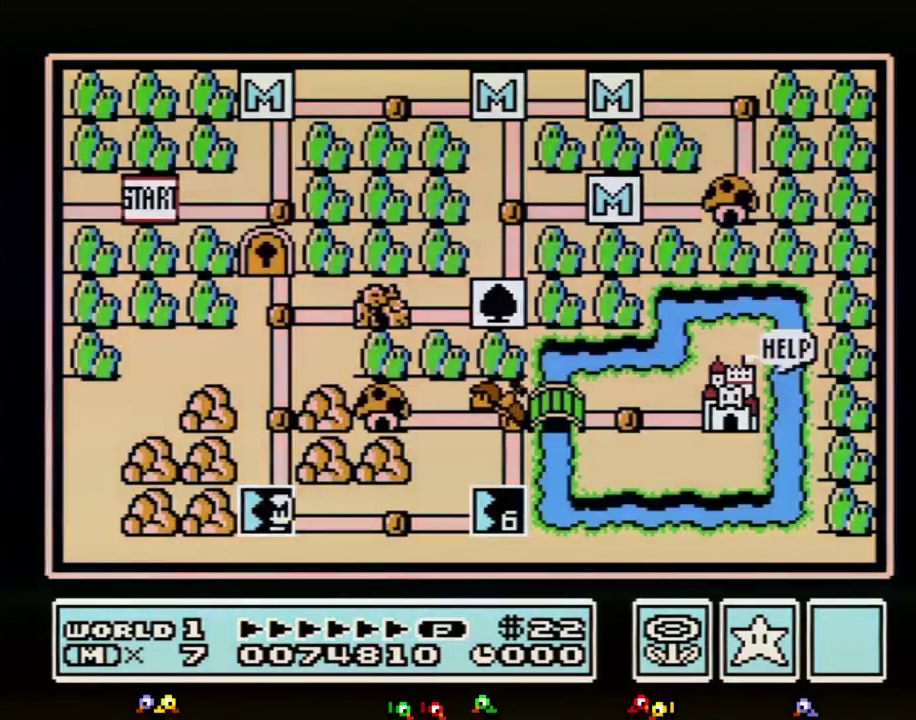
Gameplay with a controller (Nintendo layout); each line is a JSON object with the inputs held at the frame after it. "events" lists button and stick changes between this image and that frame as [ms after this image, input, new state], when the widget could be followed in between. Not read: L3 R3.
{"buttons": ["DPAD_RIGHT"], "events": [[483, "DPAD_RIGHT", "down"]]}
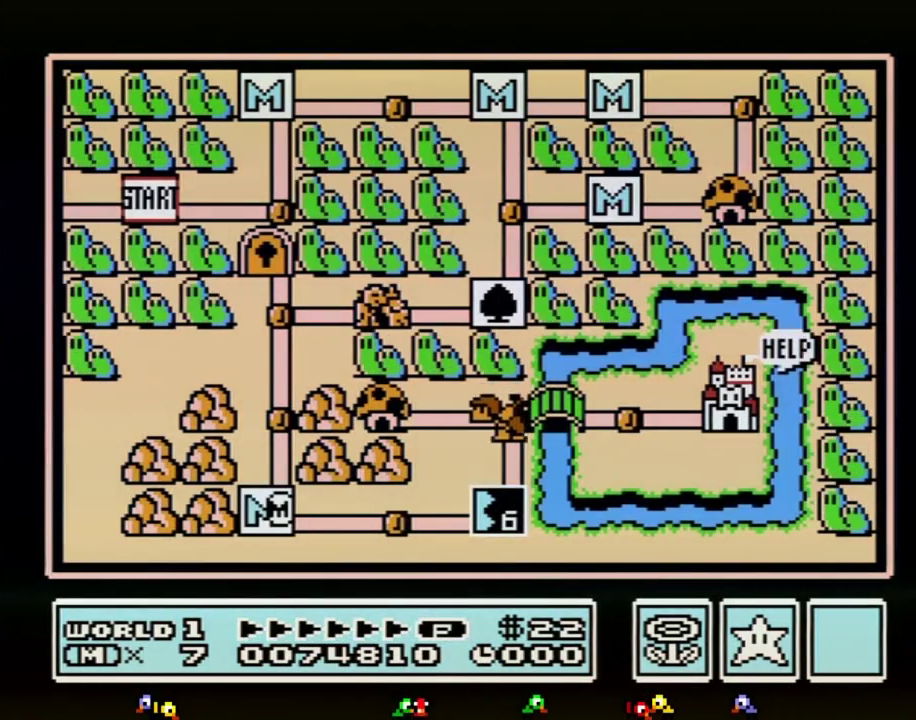
{"buttons": ["DPAD_RIGHT"], "events": []}
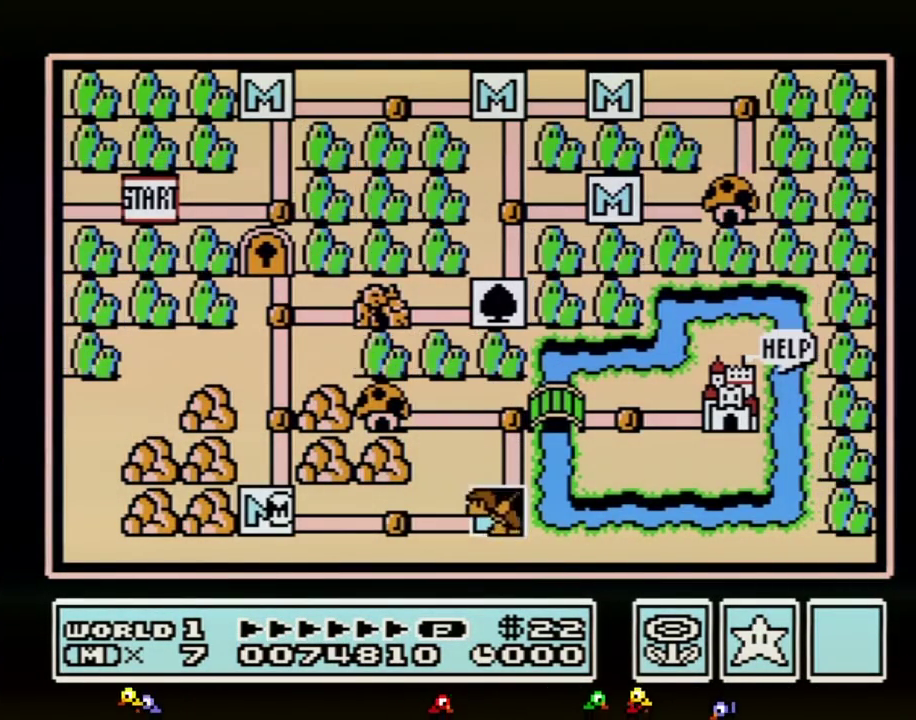
{"buttons": ["DPAD_RIGHT"], "events": []}
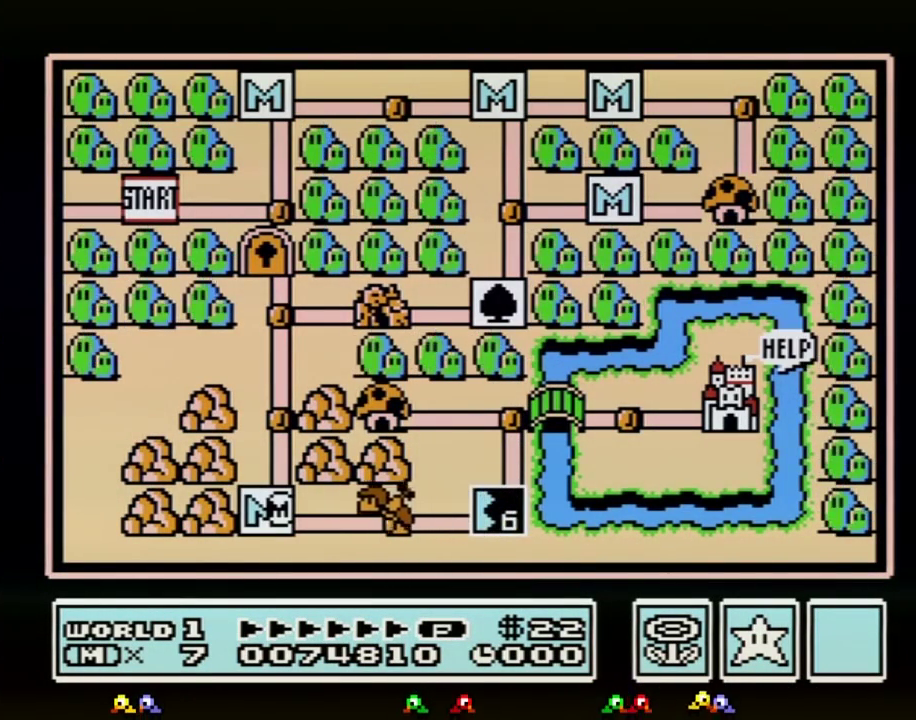
{"buttons": ["DPAD_RIGHT"], "events": []}
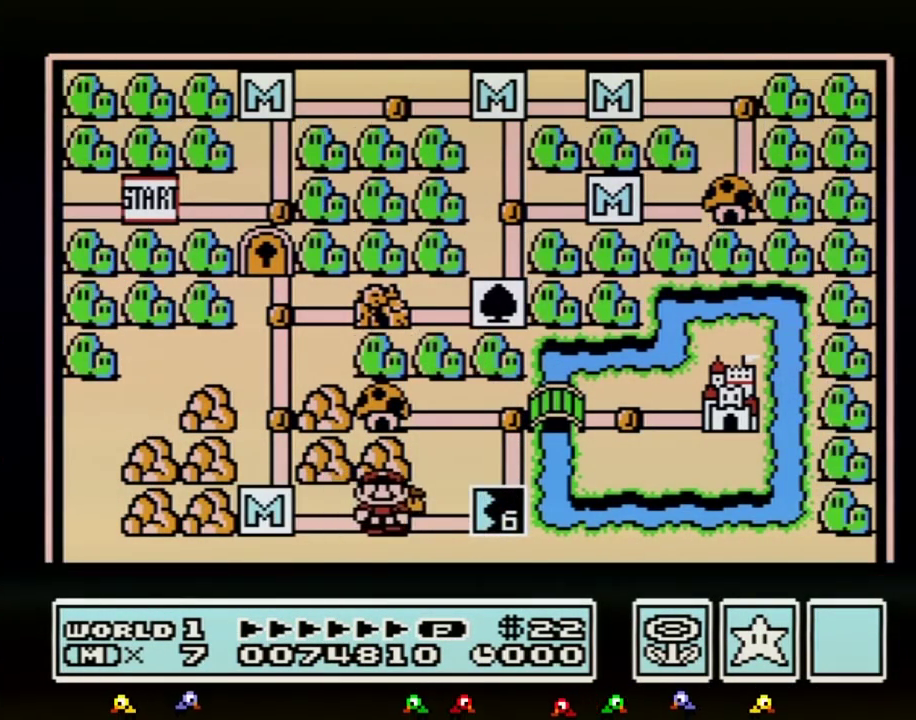
{"buttons": ["DPAD_RIGHT"], "events": []}
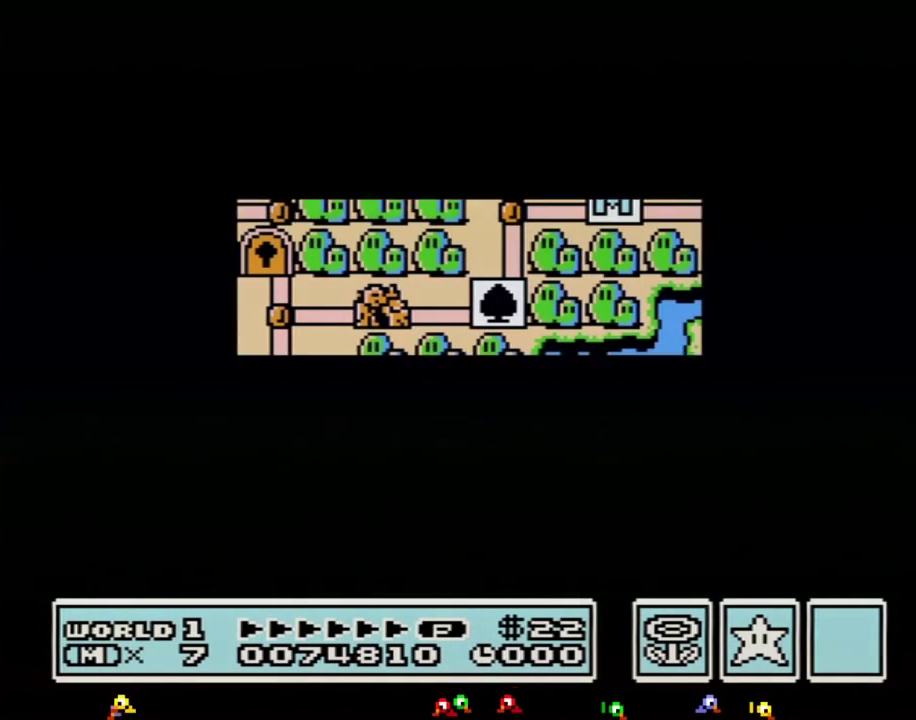
{"buttons": ["DPAD_RIGHT"], "events": []}
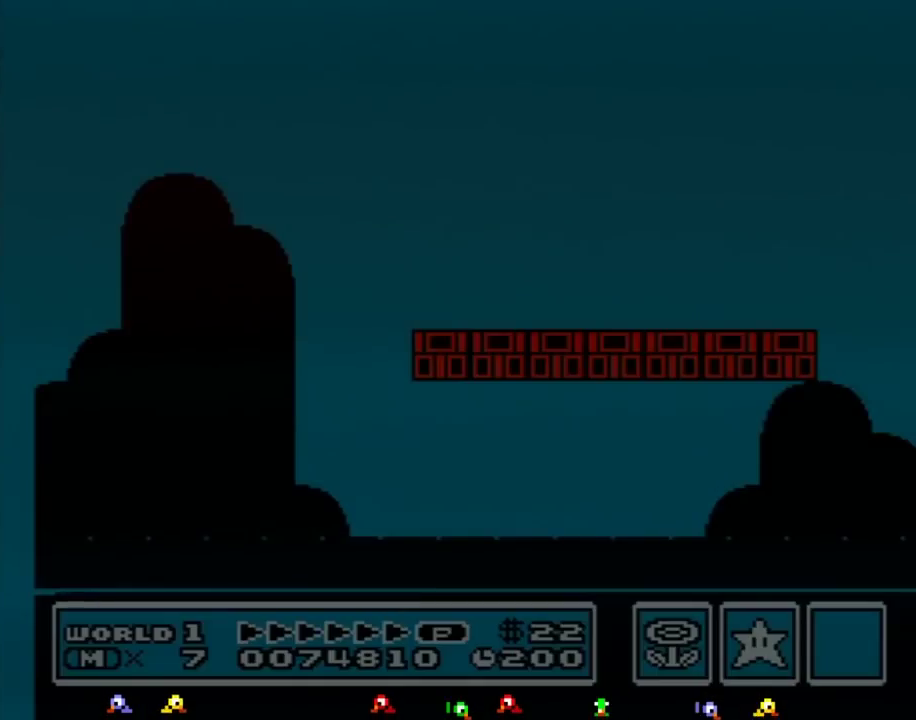
{"buttons": ["A", "B", "DPAD_RIGHT"], "events": [[50, "B", "down"], [267, "A", "down"]]}
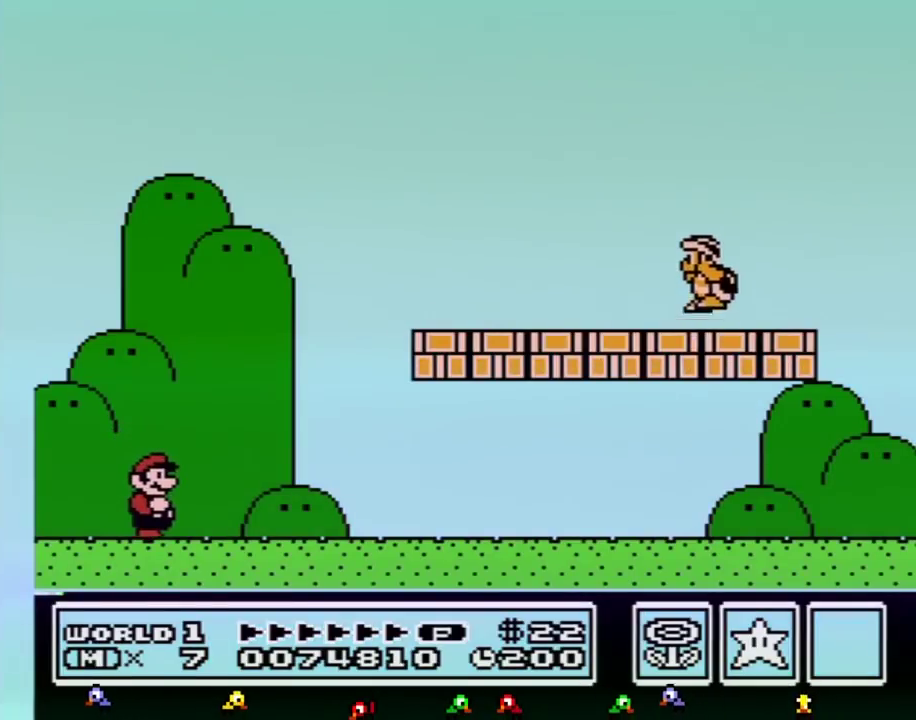
{"buttons": ["B", "DPAD_RIGHT"], "events": [[100, "A", "up"]]}
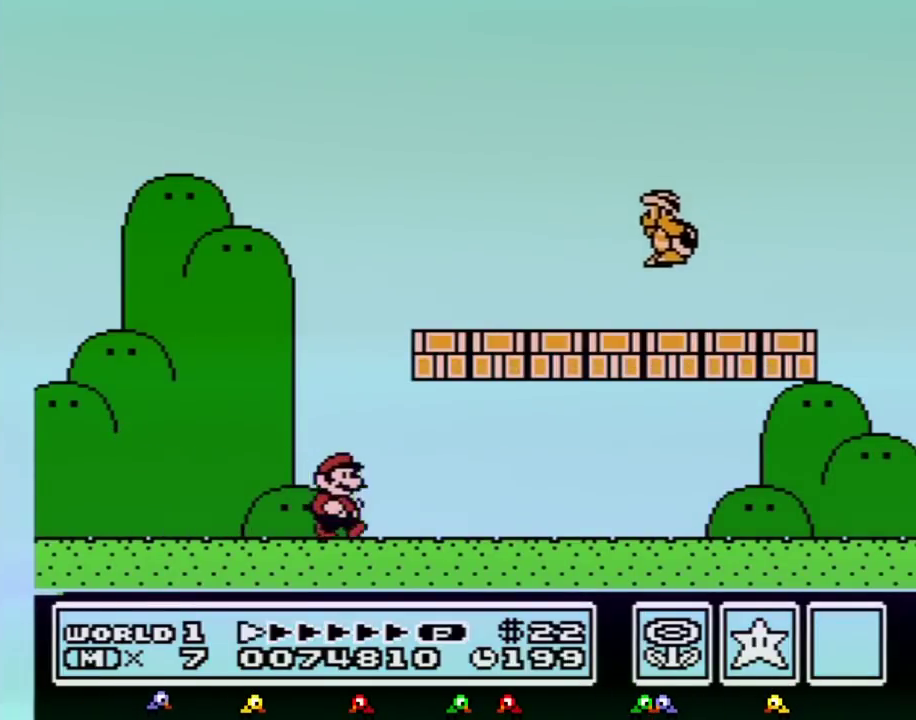
{"buttons": ["B", "DPAD_RIGHT"], "events": []}
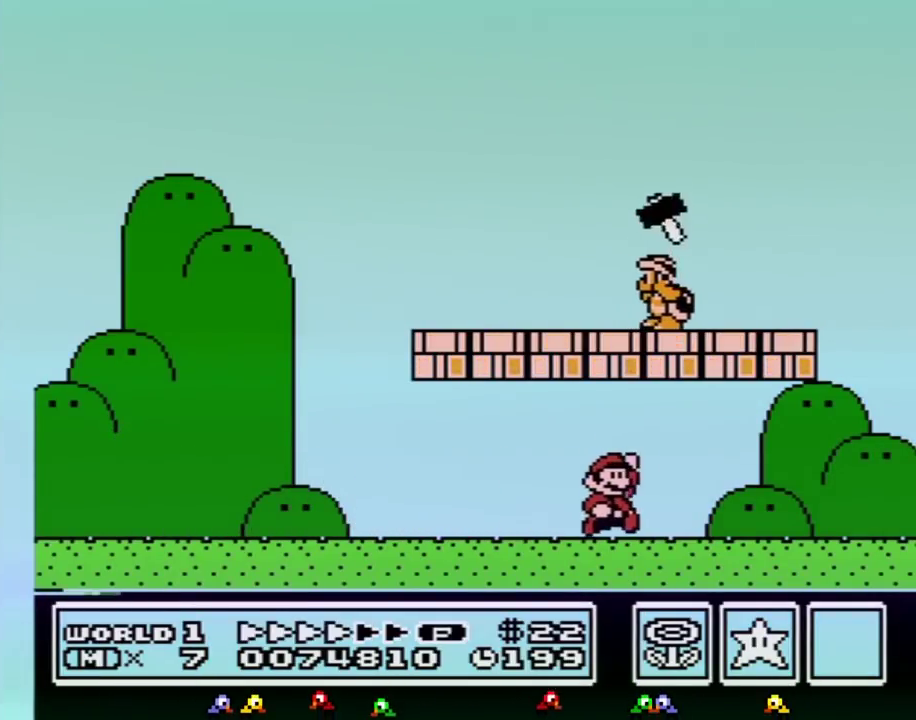
{"buttons": ["B", "DPAD_RIGHT"], "events": [[100, "A", "down"], [267, "A", "up"]]}
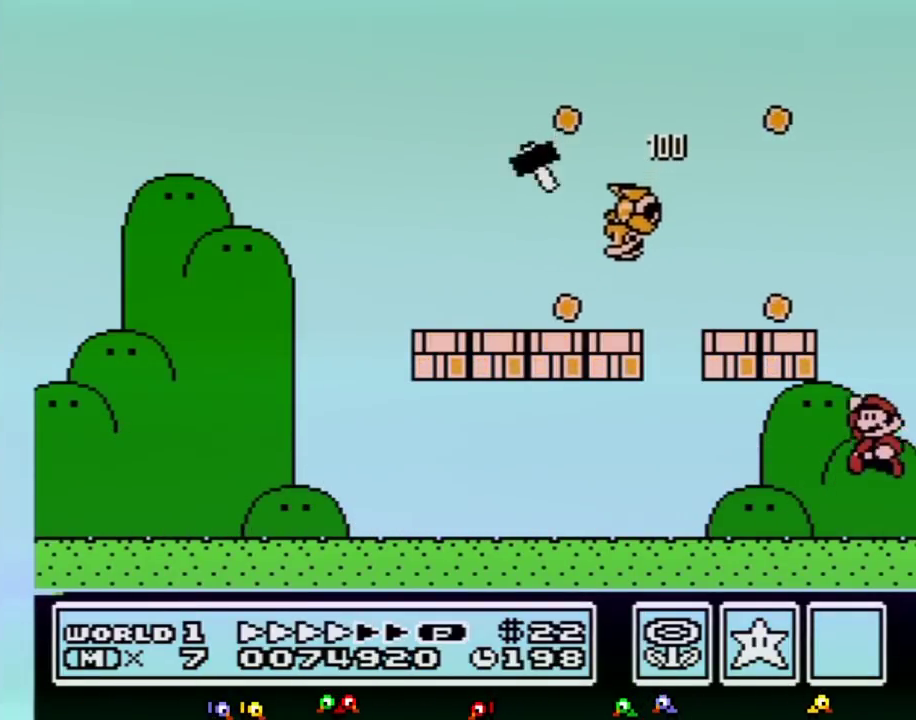
{"buttons": ["B", "DPAD_LEFT"], "events": [[17, "A", "down"], [33, "DPAD_RIGHT", "up"], [83, "DPAD_LEFT", "down"], [450, "A", "up"]]}
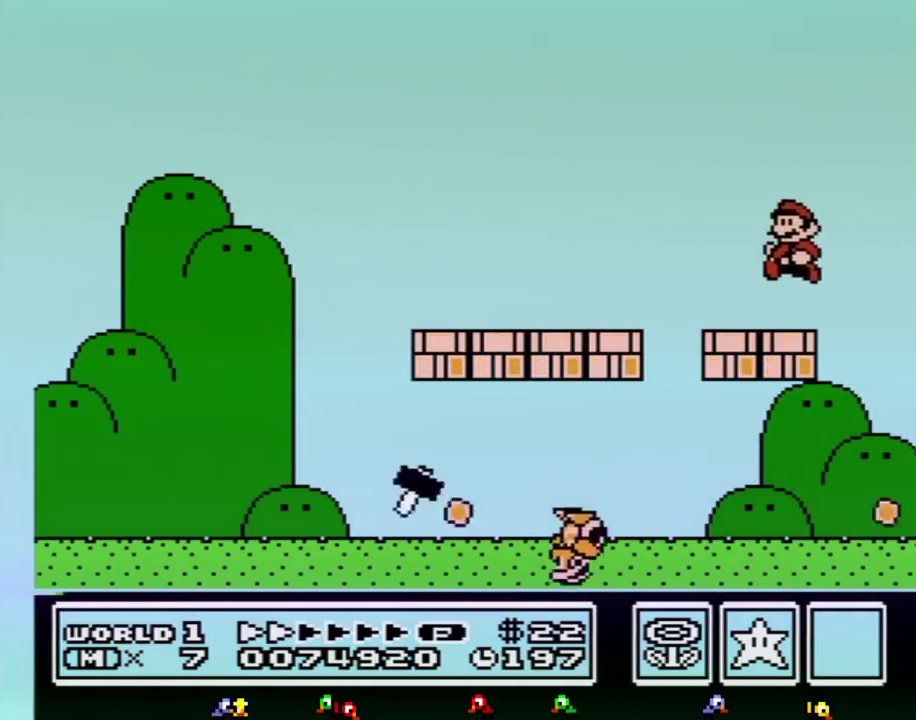
{"buttons": ["B", "DPAD_LEFT"], "events": []}
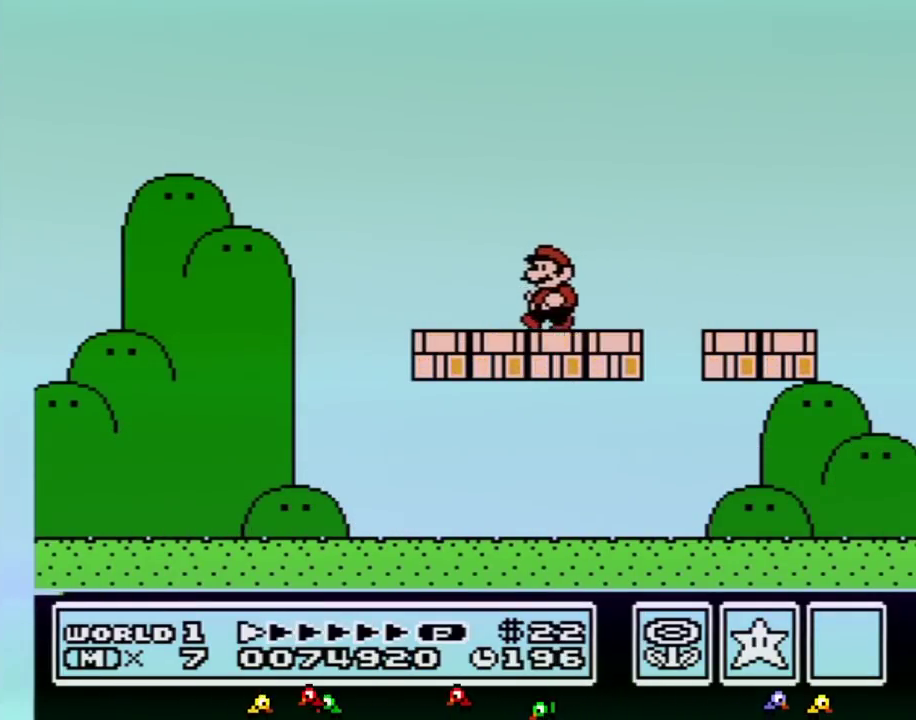
{"buttons": ["B", "DPAD_LEFT"], "events": []}
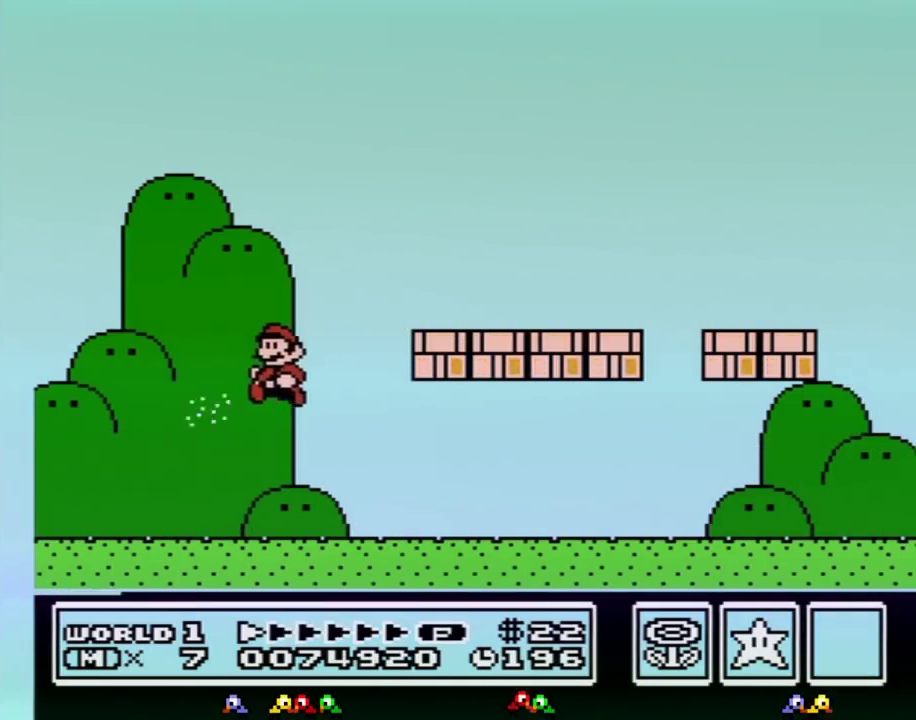
{"buttons": ["A", "B"], "events": [[300, "DPAD_LEFT", "up"], [350, "DPAD_DOWN", "down"], [383, "A", "down"], [450, "DPAD_DOWN", "up"]]}
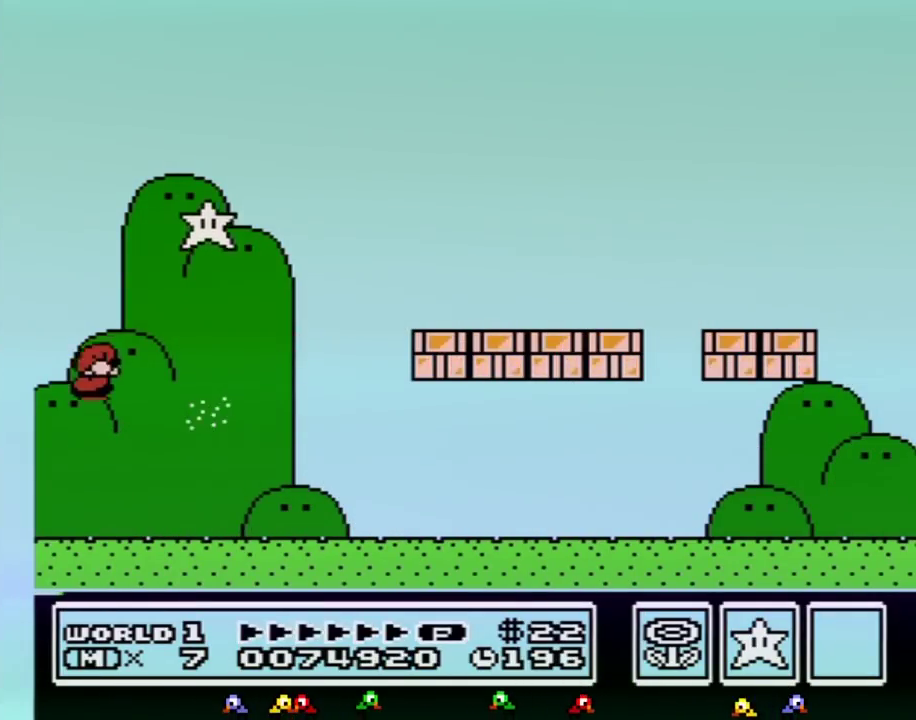
{"buttons": ["B", "DPAD_RIGHT"], "events": [[67, "DPAD_RIGHT", "down"], [317, "A", "up"]]}
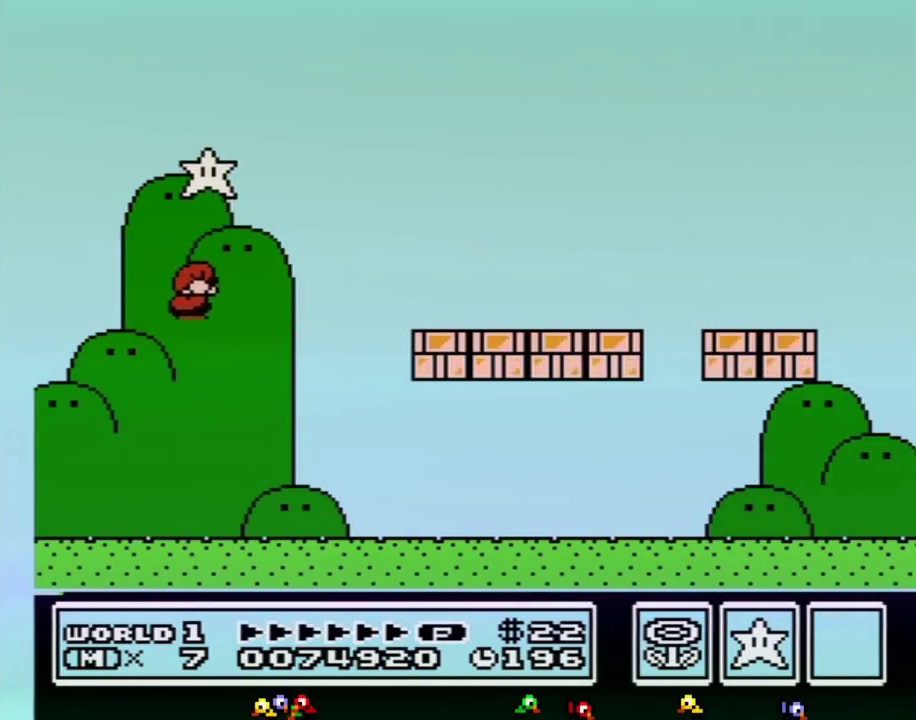
{"buttons": ["B", "DPAD_RIGHT"], "events": []}
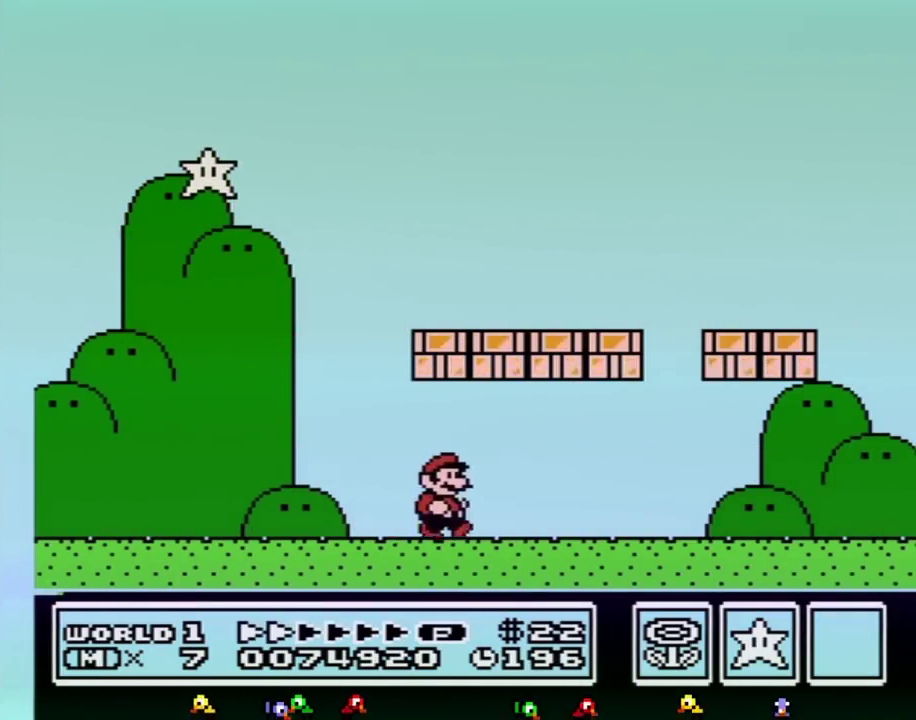
{"buttons": ["B", "DPAD_RIGHT"], "events": []}
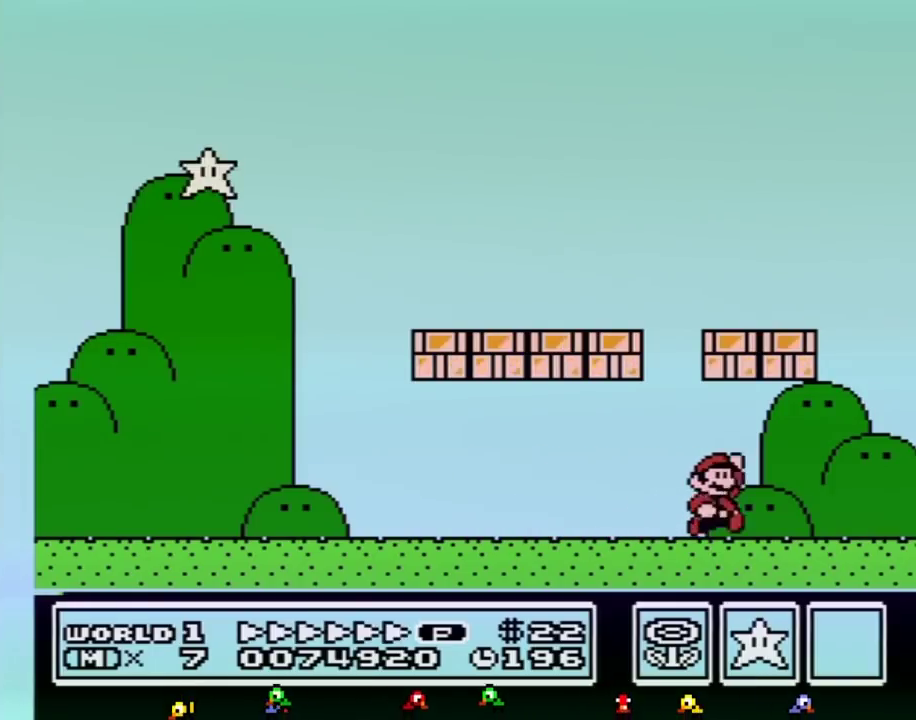
{"buttons": ["A", "B", "DPAD_LEFT"], "events": [[100, "A", "down"], [233, "A", "up"], [350, "DPAD_RIGHT", "up"], [483, "A", "down"], [483, "DPAD_LEFT", "down"]]}
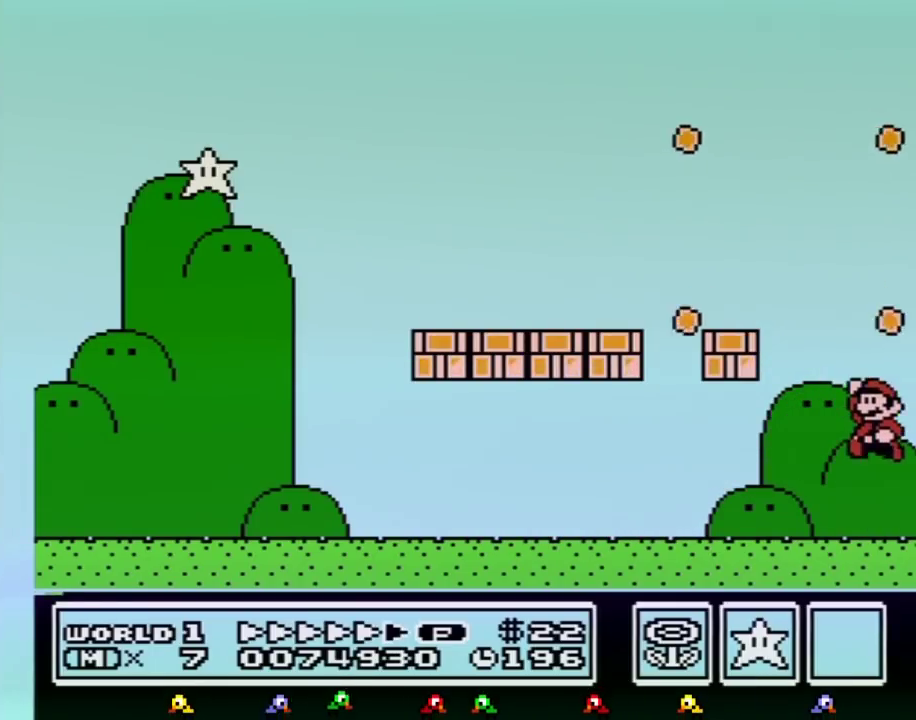
{"buttons": ["B", "DPAD_LEFT"], "events": [[383, "A", "up"]]}
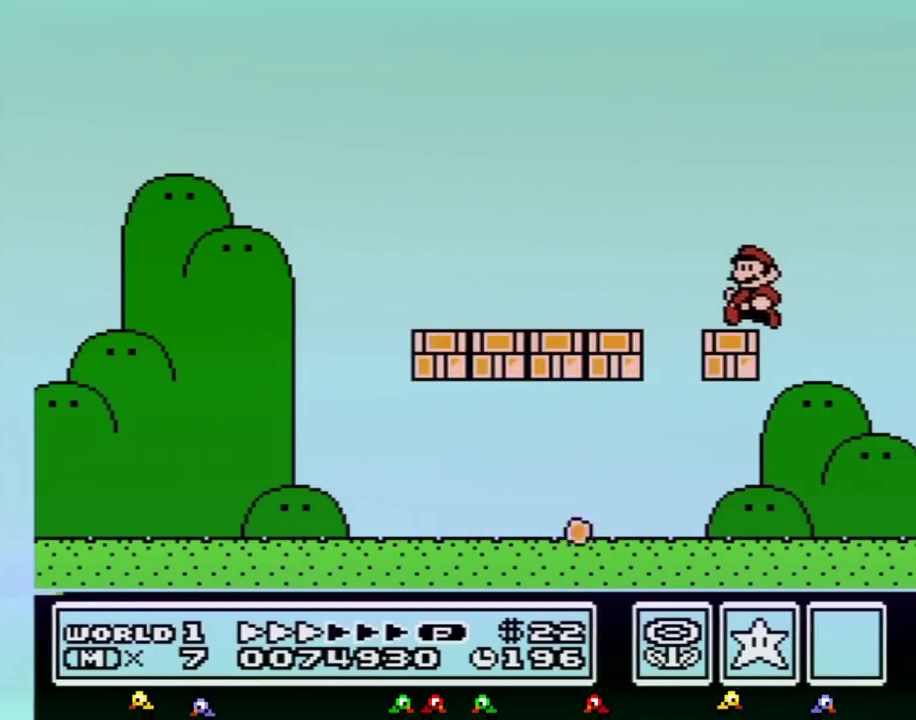
{"buttons": ["B", "DPAD_LEFT"], "events": []}
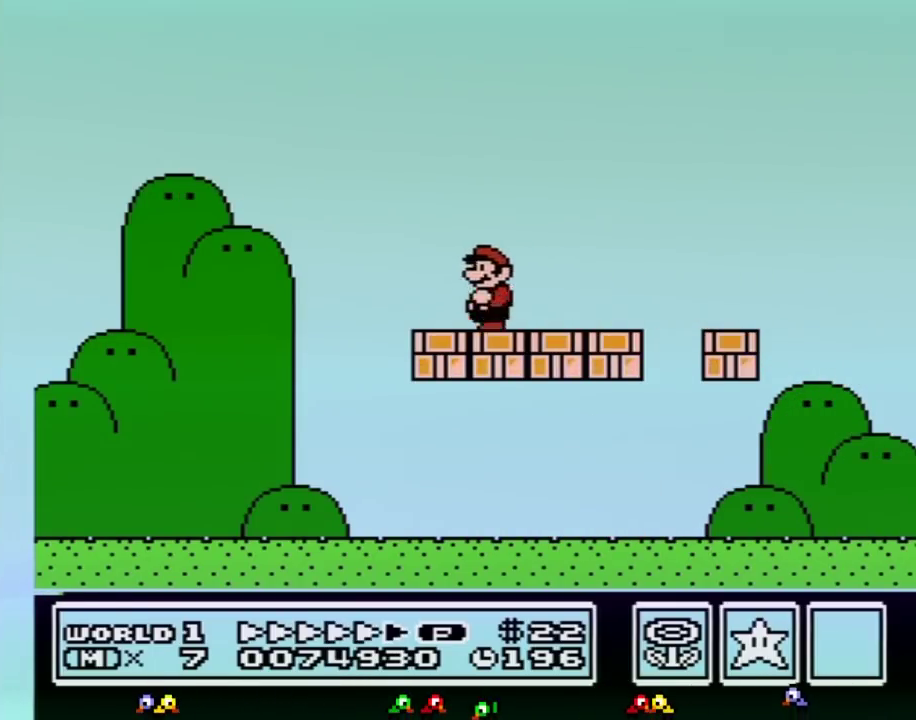
{"buttons": ["B", "DPAD_LEFT"], "events": []}
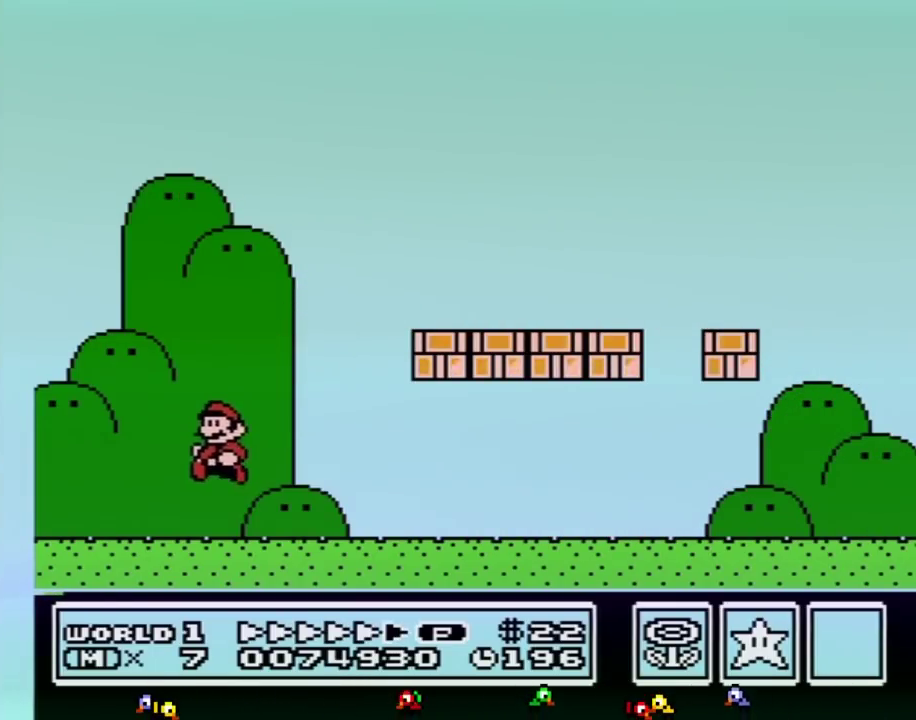
{"buttons": ["A", "B", "DPAD_LEFT"], "events": [[350, "A", "down"]]}
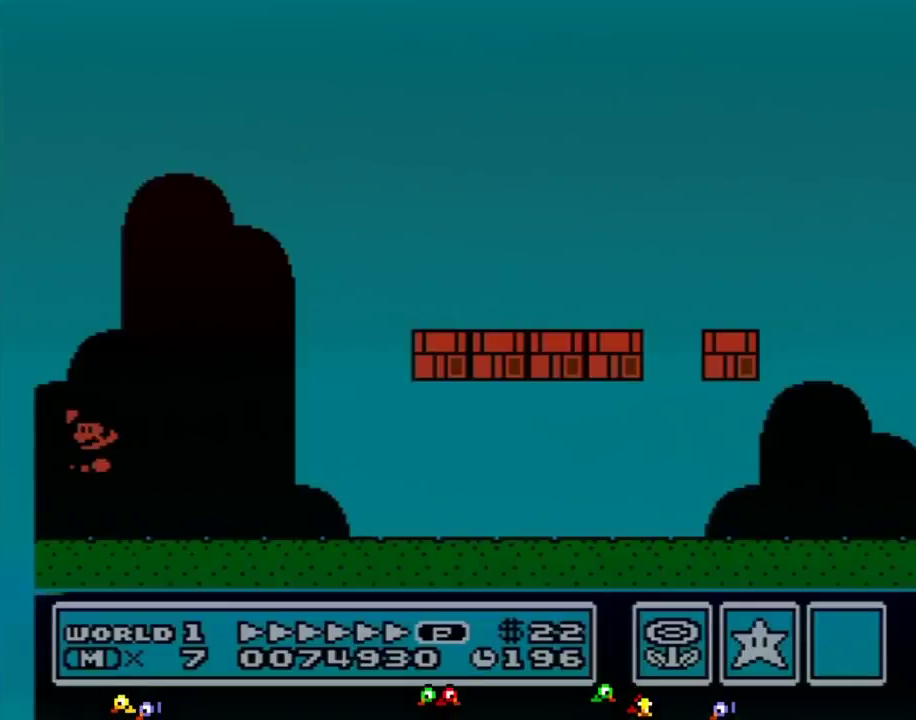
{"buttons": [], "events": [[383, "DPAD_LEFT", "up"], [417, "A", "up"], [417, "B", "up"]]}
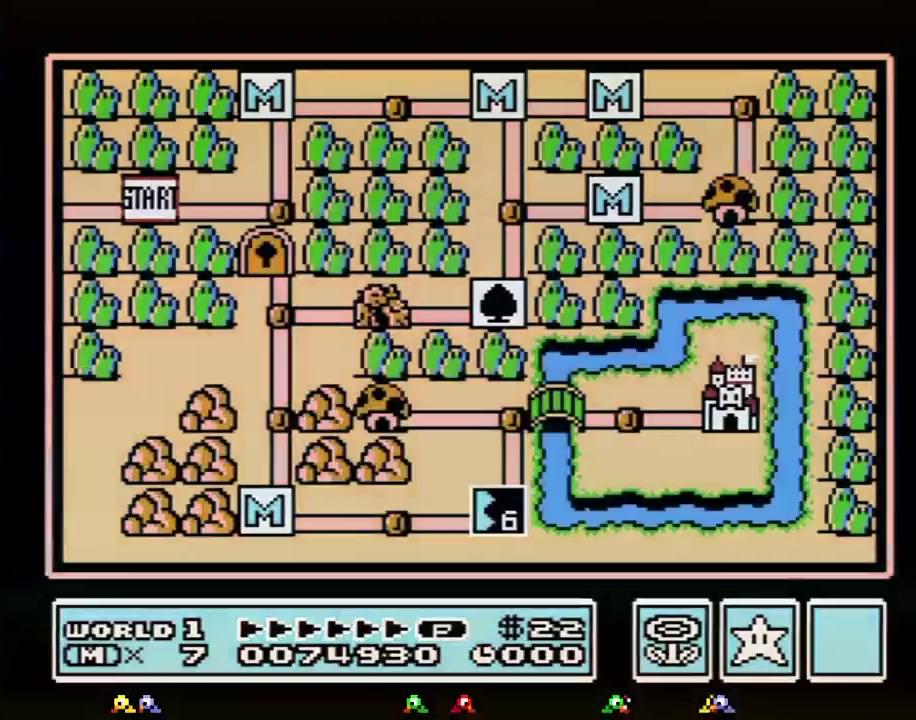
{"buttons": [], "events": []}
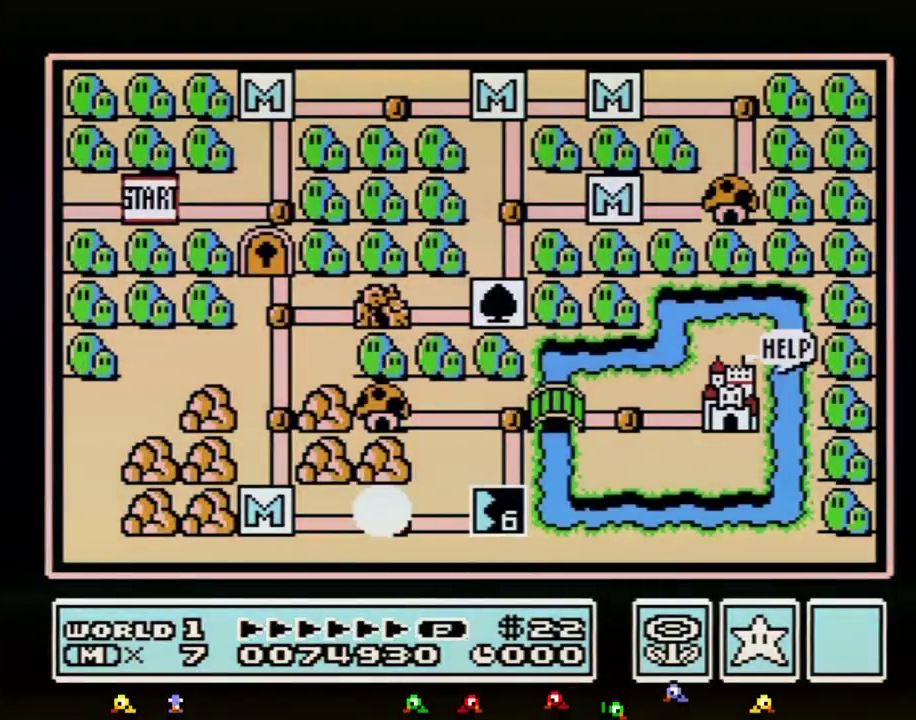
{"buttons": ["DPAD_RIGHT"], "events": [[17, "DPAD_RIGHT", "down"]]}
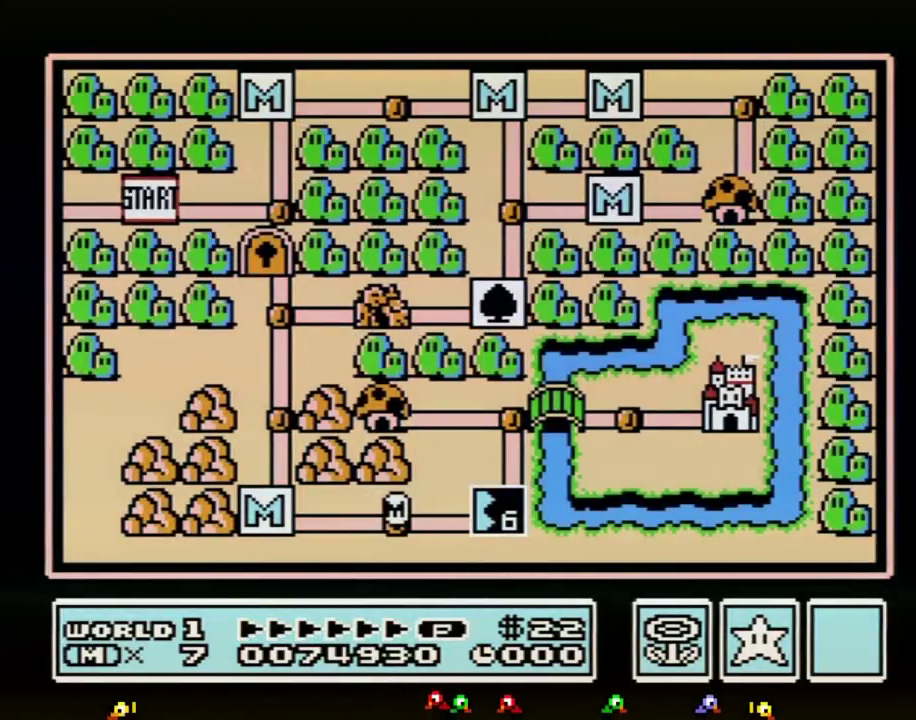
{"buttons": ["DPAD_RIGHT"], "events": []}
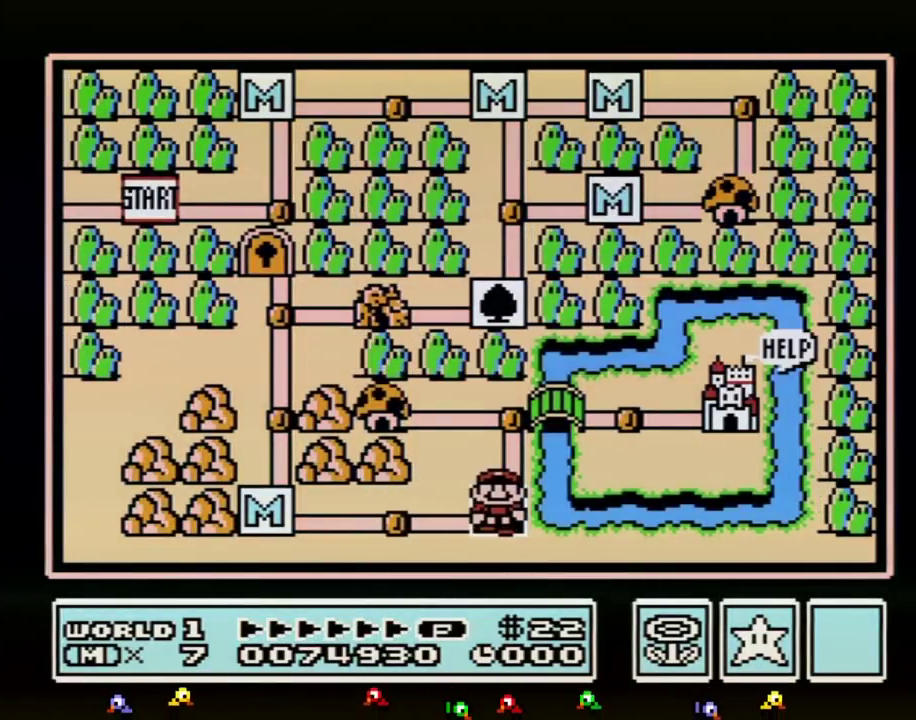
{"buttons": ["DPAD_RIGHT"], "events": []}
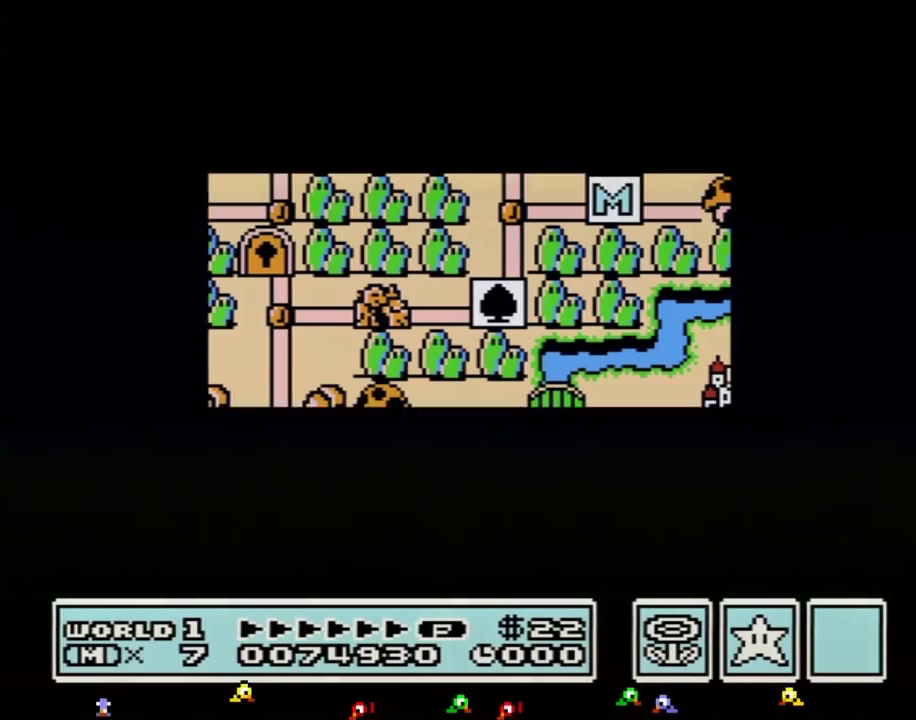
{"buttons": ["DPAD_RIGHT"], "events": []}
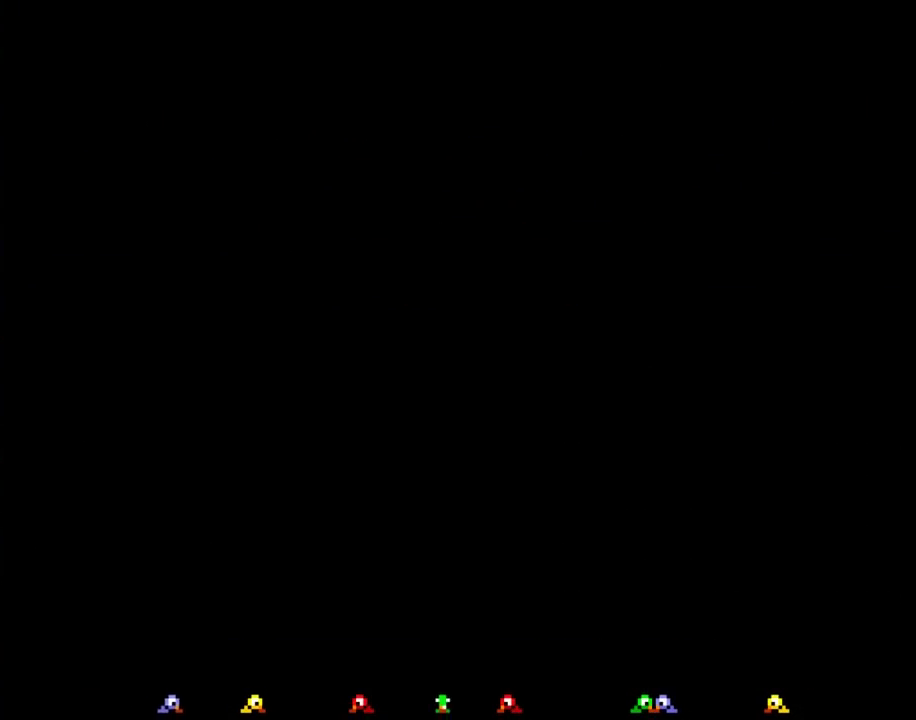
{"buttons": ["B", "DPAD_RIGHT"], "events": [[67, "DPAD_RIGHT", "up"], [133, "B", "down"], [133, "DPAD_RIGHT", "down"]]}
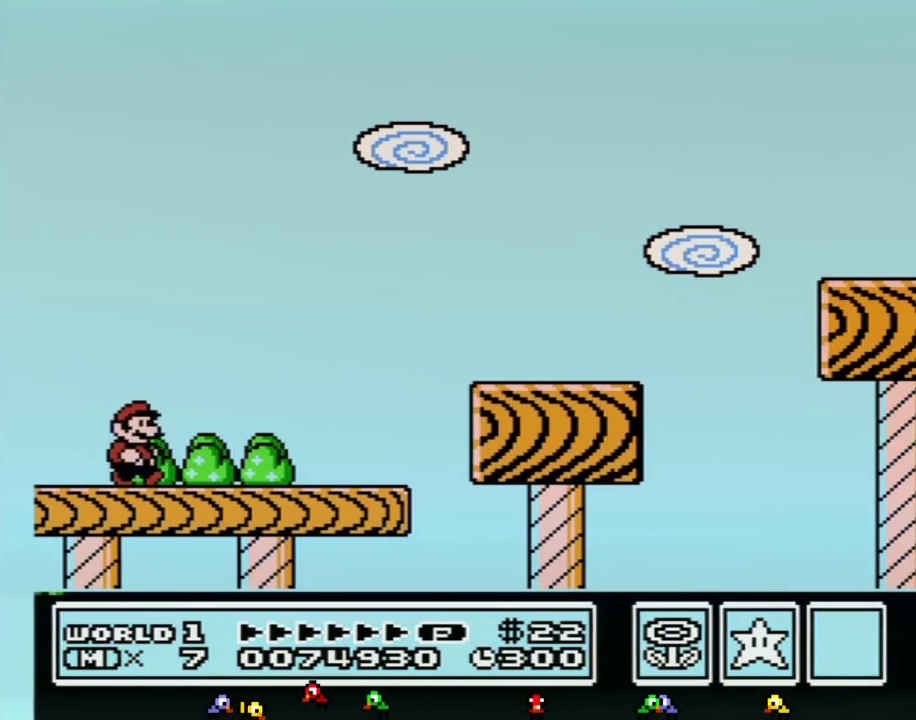
{"buttons": ["B", "DPAD_RIGHT"], "events": [[133, "A", "down"], [200, "A", "up"]]}